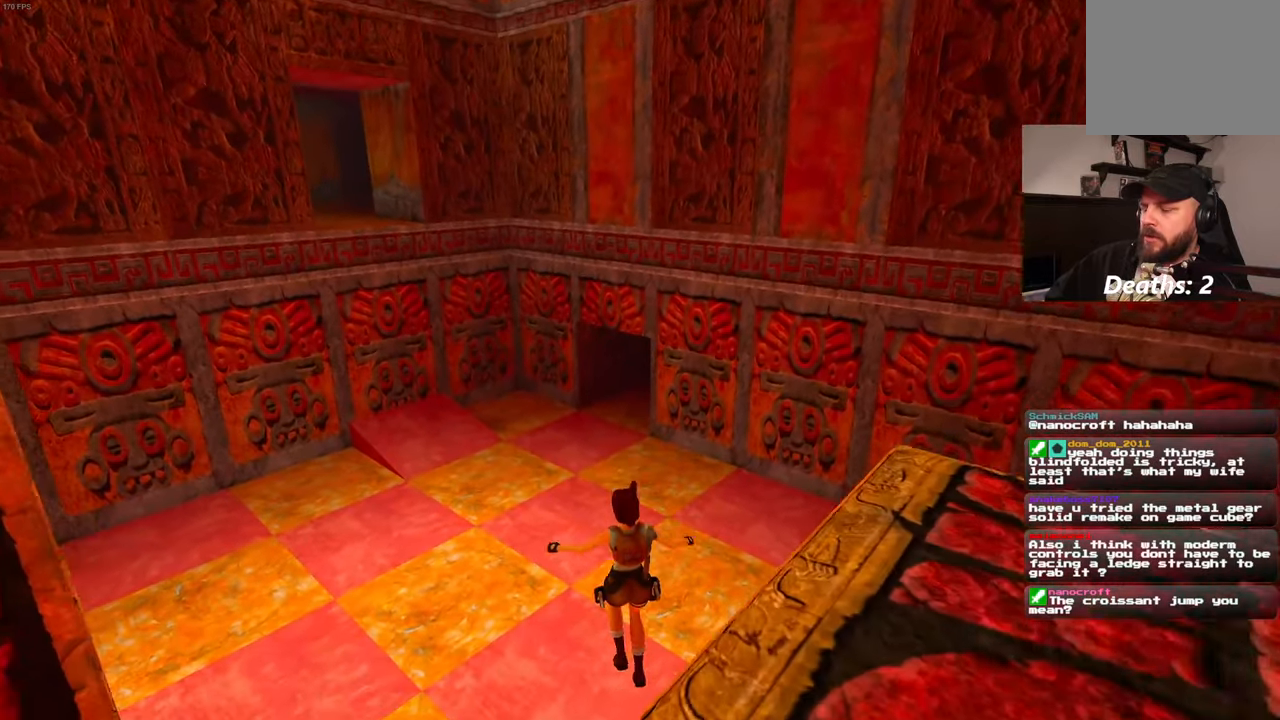
Gameplay with a controller (PlayStation layout); each line is a JSON object with the inputs held at the frame after it. "events" lists button and stick changes between this image and that frame as [ms after this image, input, new state], when the widget could be followed in between. Not read: L2 L3 R2 R3 START.
{"buttons": [], "left_stick": "up", "right_stick": "center", "events": [[16, "left_stick", "up"], [133, "right_stick", "center"]]}
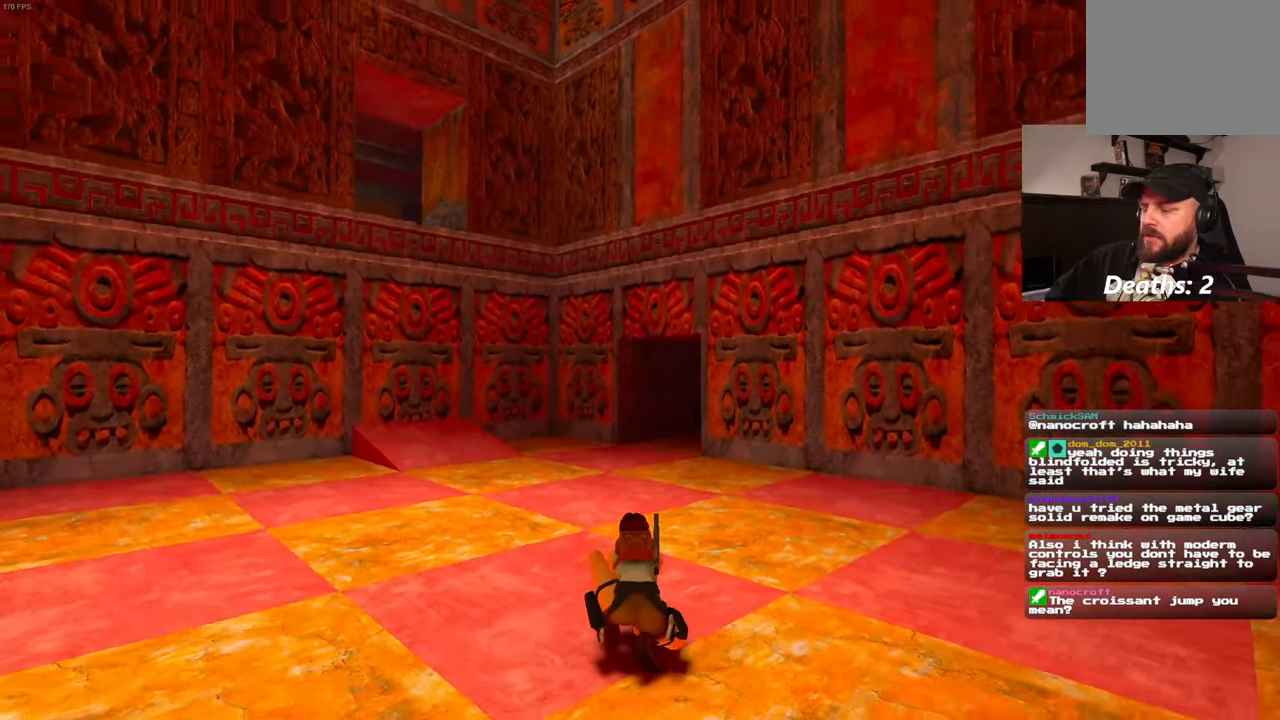
{"buttons": [], "left_stick": "up", "right_stick": "center", "events": [[66, "right_stick", "left"], [216, "right_stick", "center"]]}
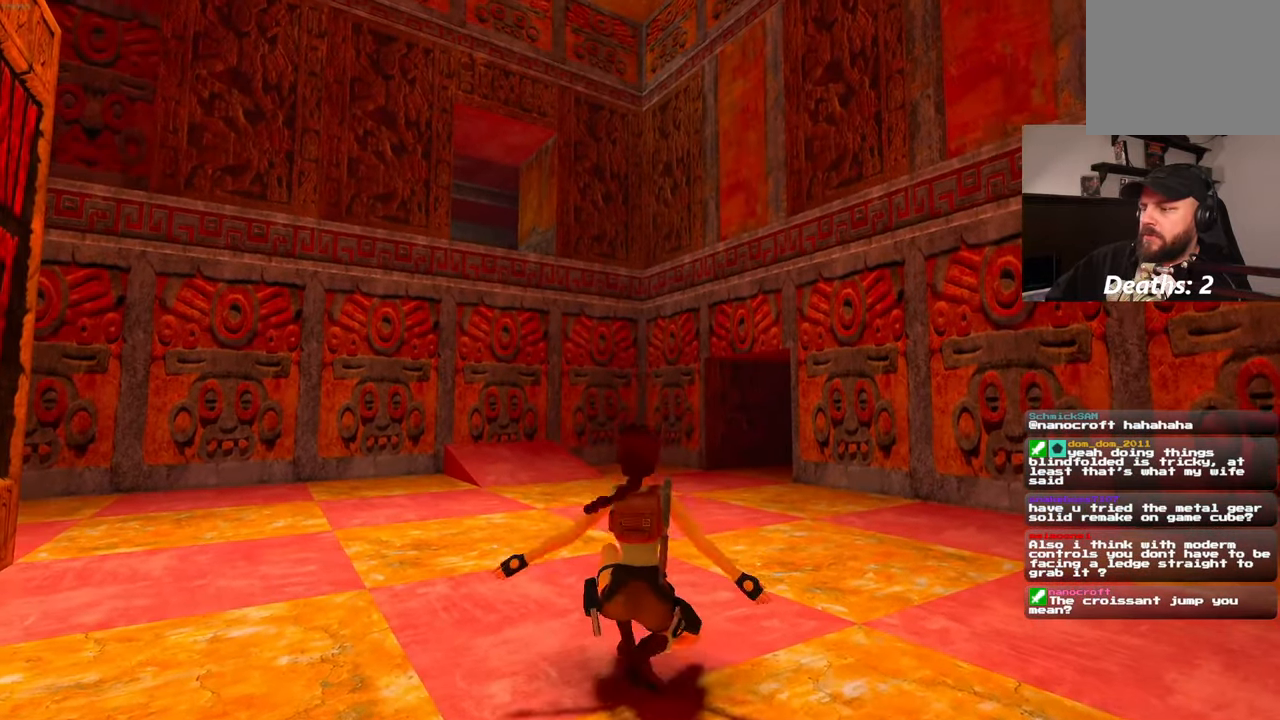
{"buttons": [], "left_stick": "up", "right_stick": "center", "events": []}
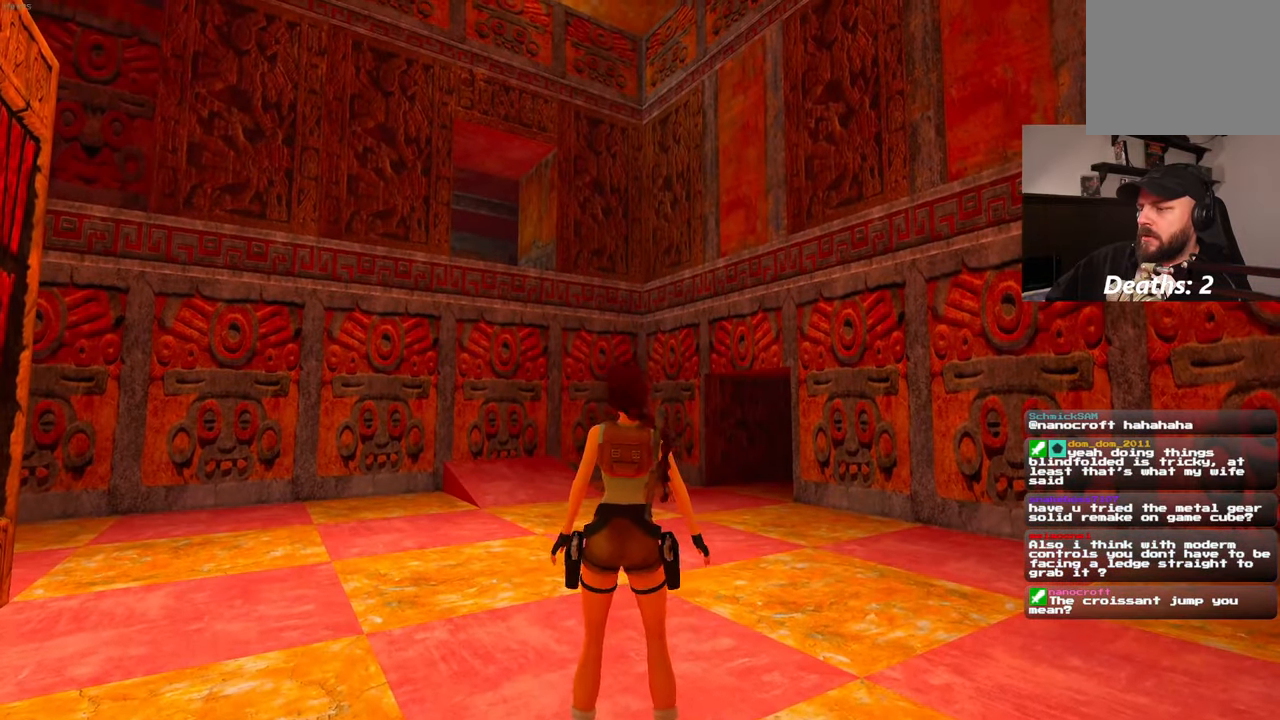
{"buttons": [], "left_stick": "up", "right_stick": "left", "events": [[400, "right_stick", "left"]]}
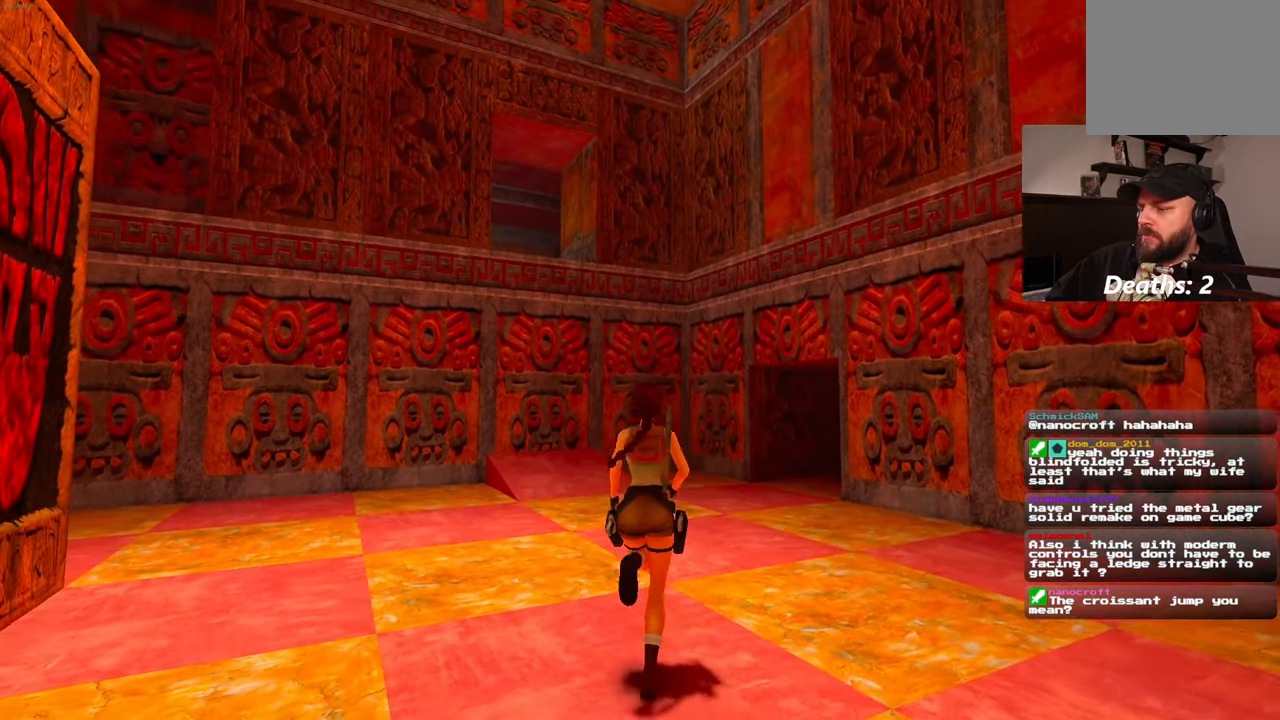
{"buttons": [], "left_stick": "up", "right_stick": "center", "events": [[16, "right_stick", "center"]]}
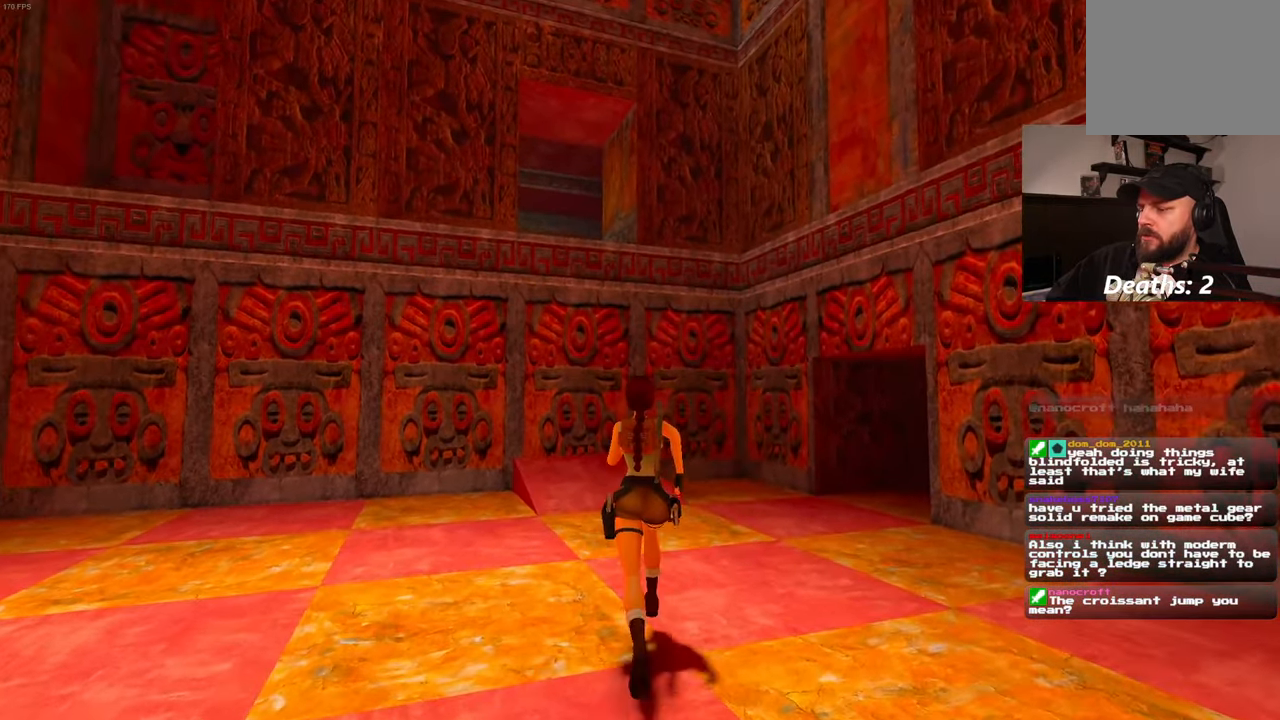
{"buttons": [], "left_stick": "up", "right_stick": "left", "events": [[183, "left_stick", "up-right"], [366, "left_stick", "up"], [433, "right_stick", "left"]]}
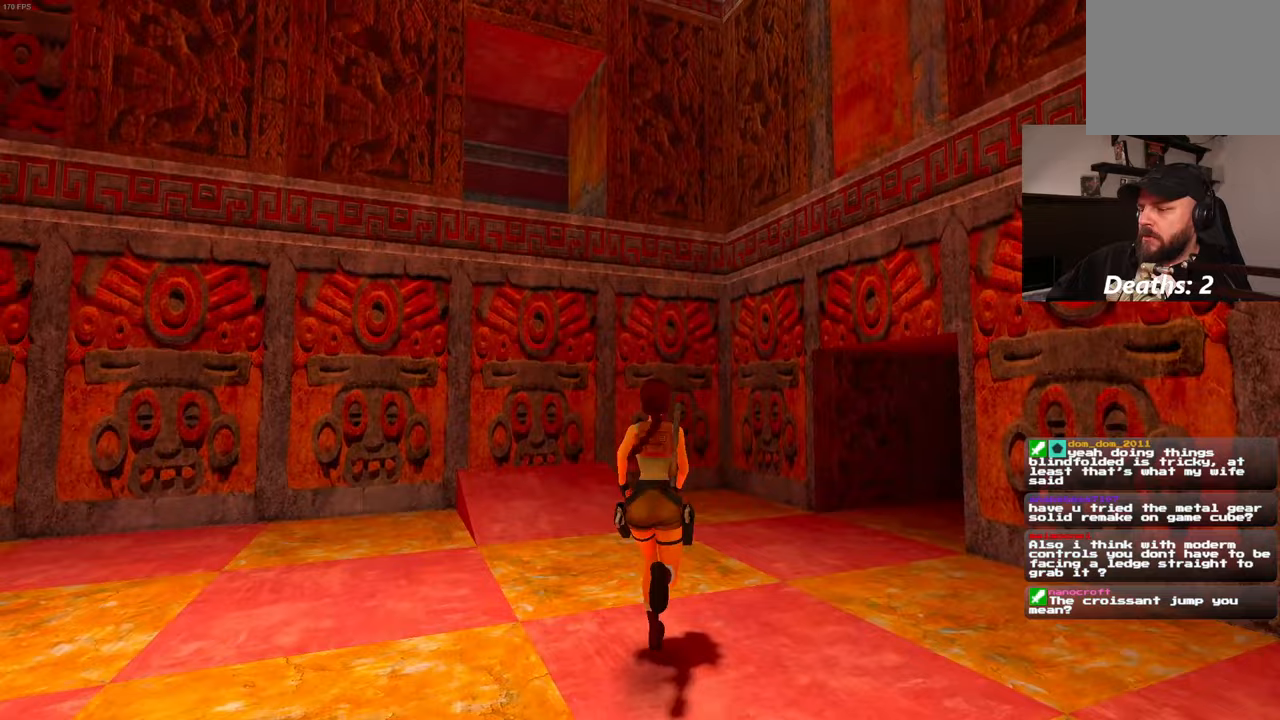
{"buttons": [], "left_stick": "up", "right_stick": "center", "events": [[83, "right_stick", "center"]]}
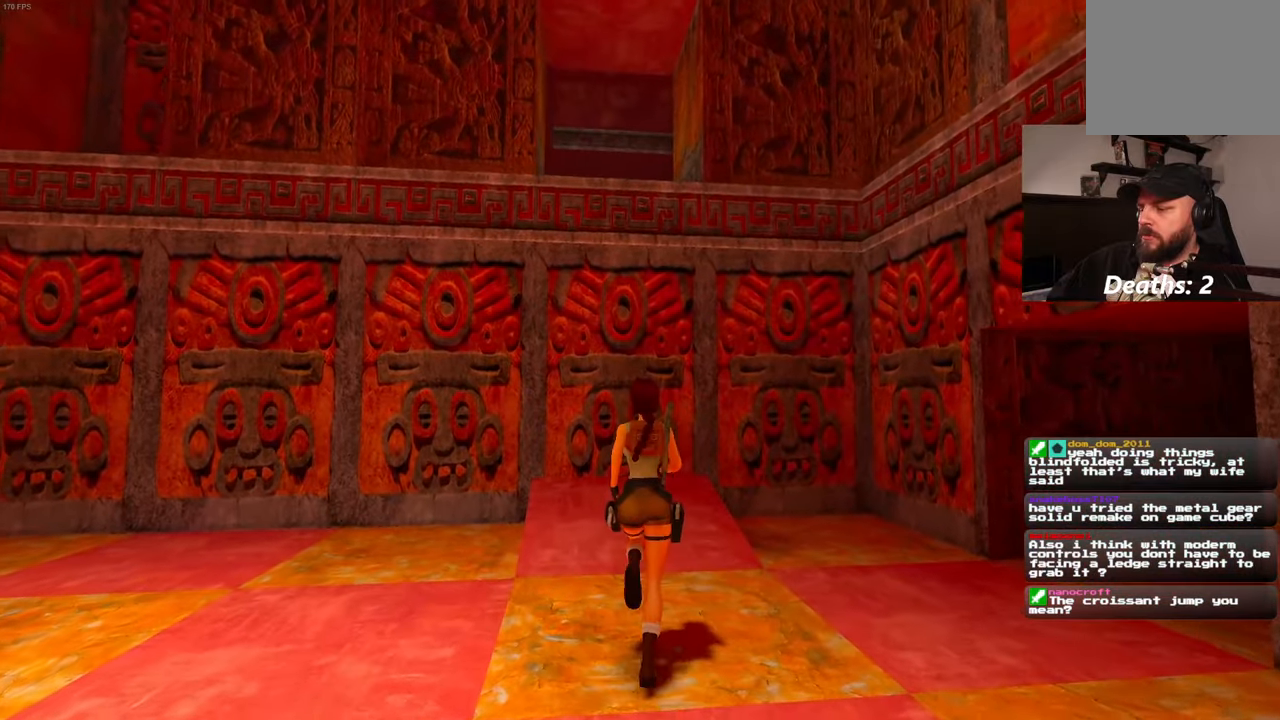
{"buttons": [], "left_stick": "up", "right_stick": "center", "events": []}
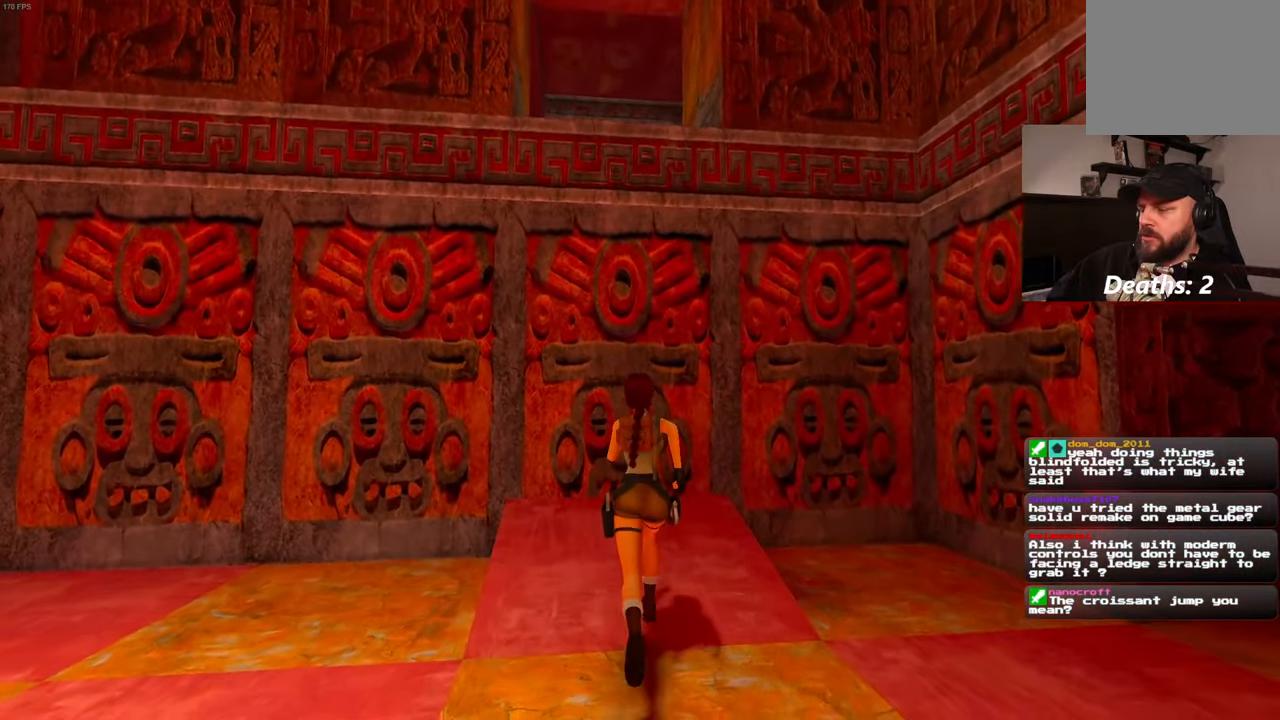
{"buttons": [], "left_stick": "up", "right_stick": "center", "events": []}
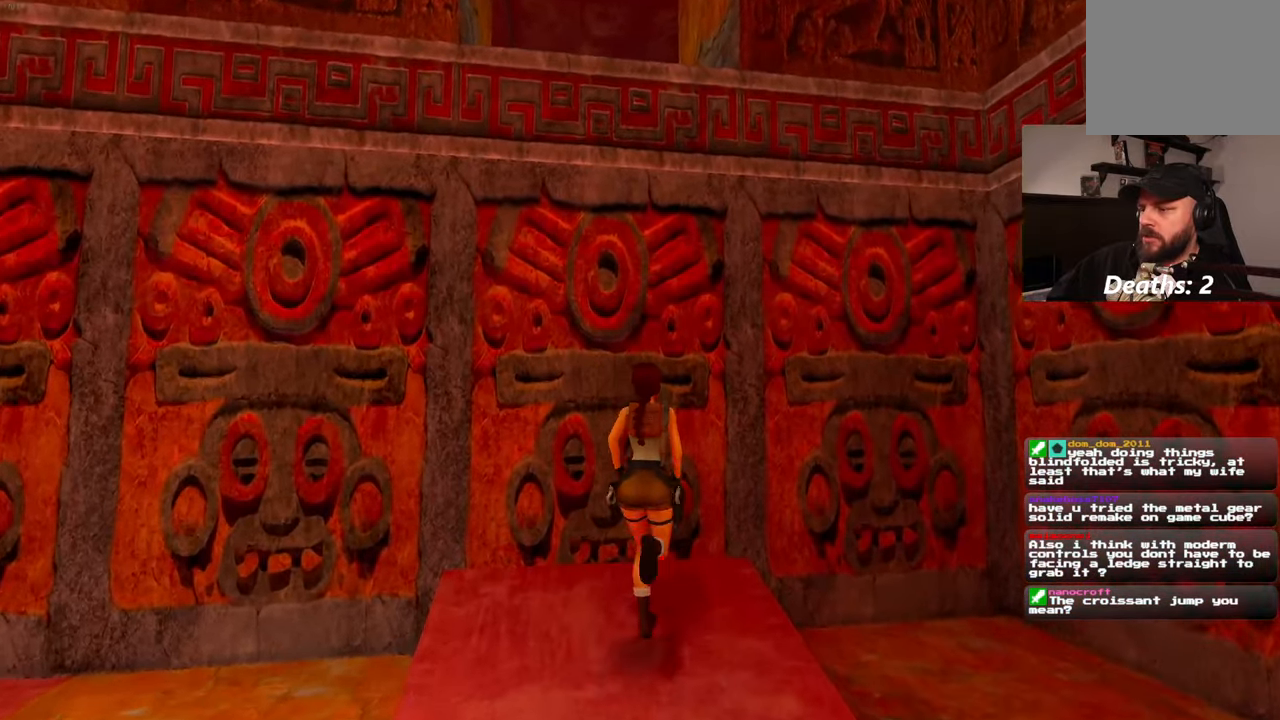
{"buttons": [], "left_stick": "up", "right_stick": "center", "events": []}
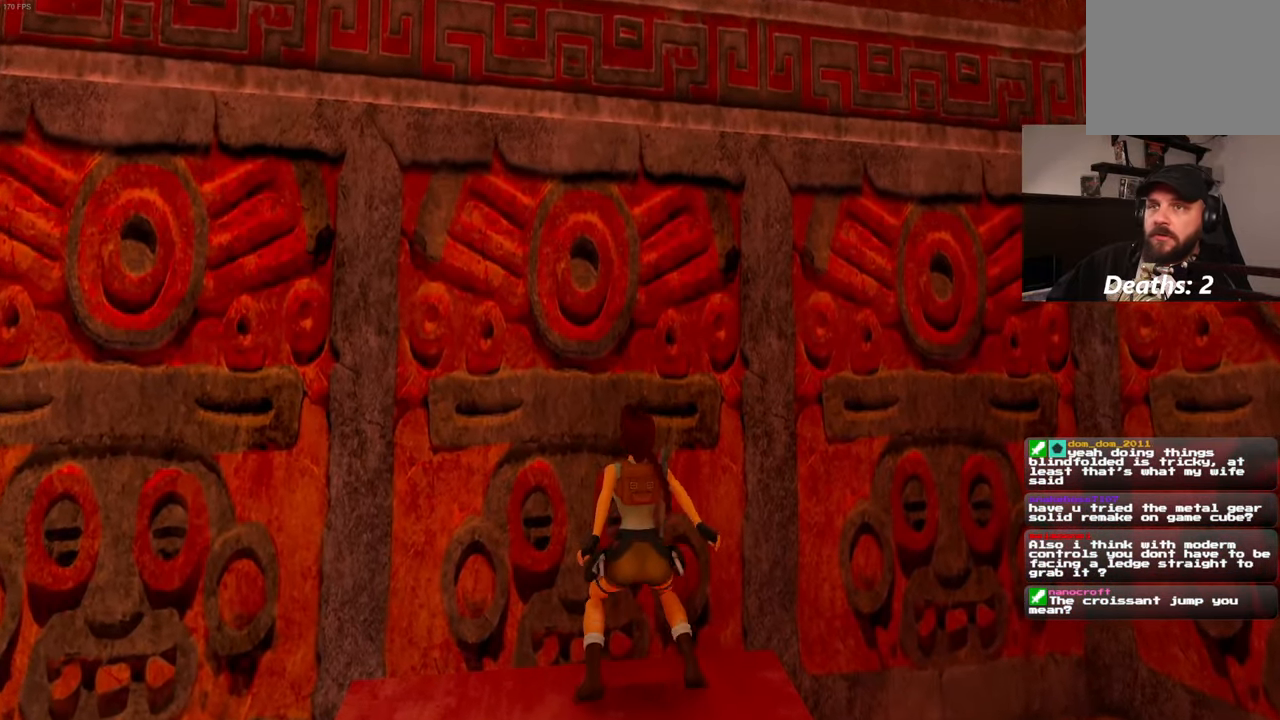
{"buttons": [], "left_stick": "up", "right_stick": "center", "events": []}
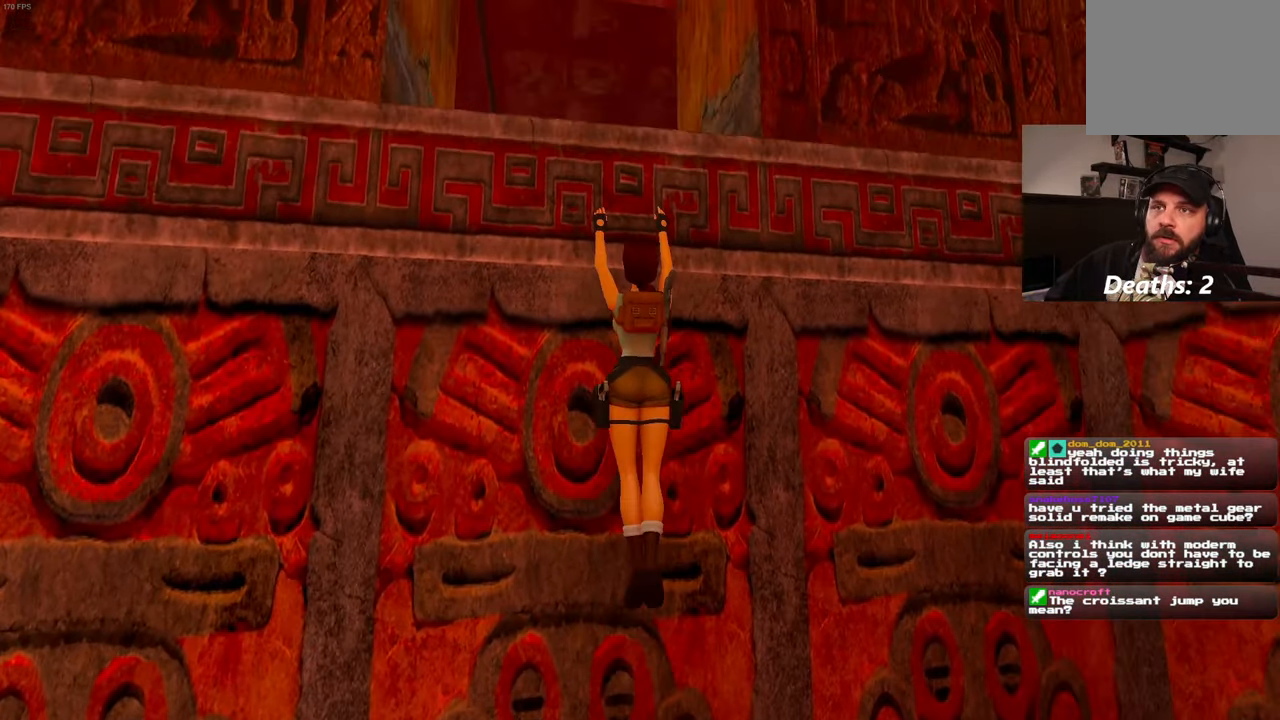
{"buttons": [], "left_stick": "up", "right_stick": "center", "events": []}
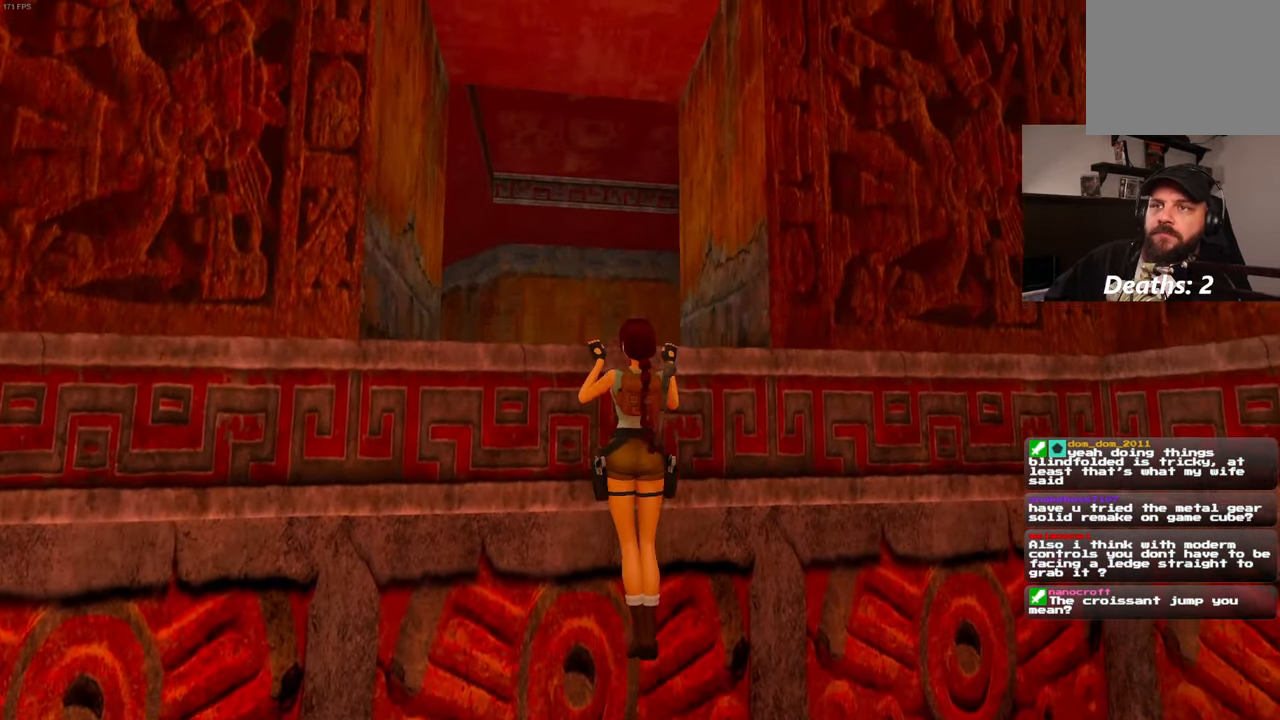
{"buttons": [], "left_stick": "center", "right_stick": "center"}
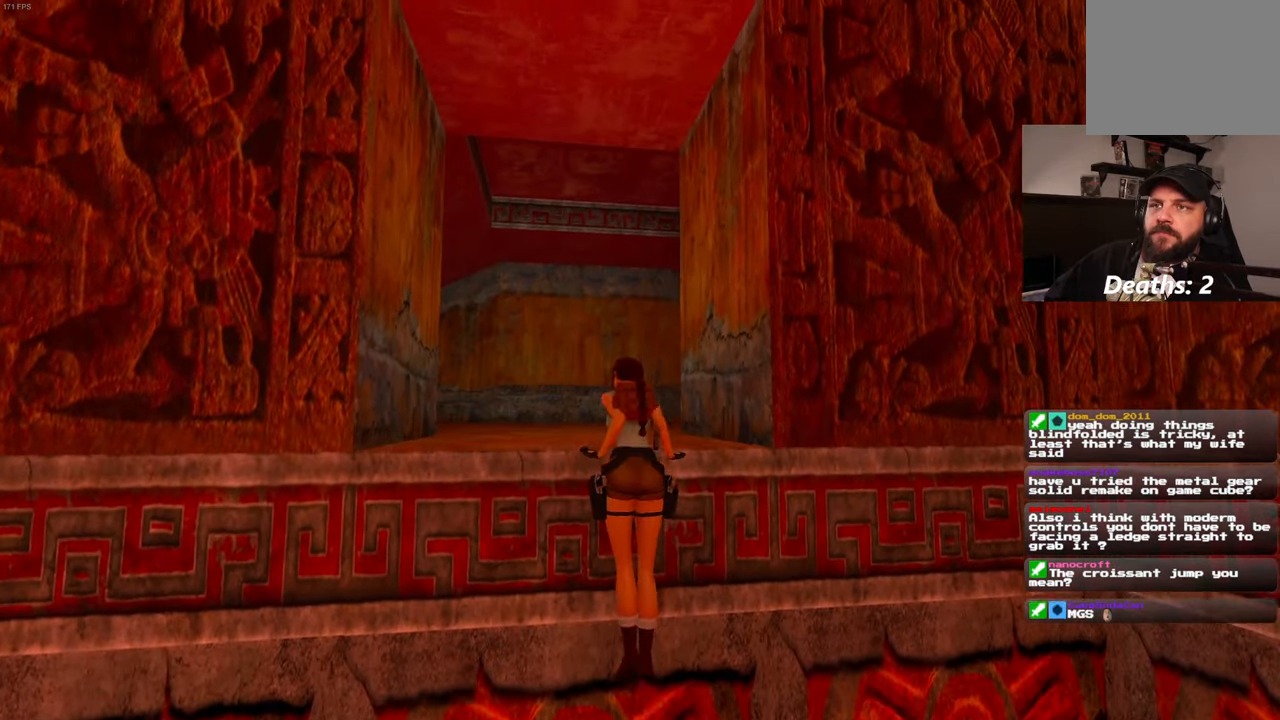
{"buttons": [], "left_stick": "center", "right_stick": "center", "events": [[233, "right_stick", "up"], [367, "right_stick", "center"]]}
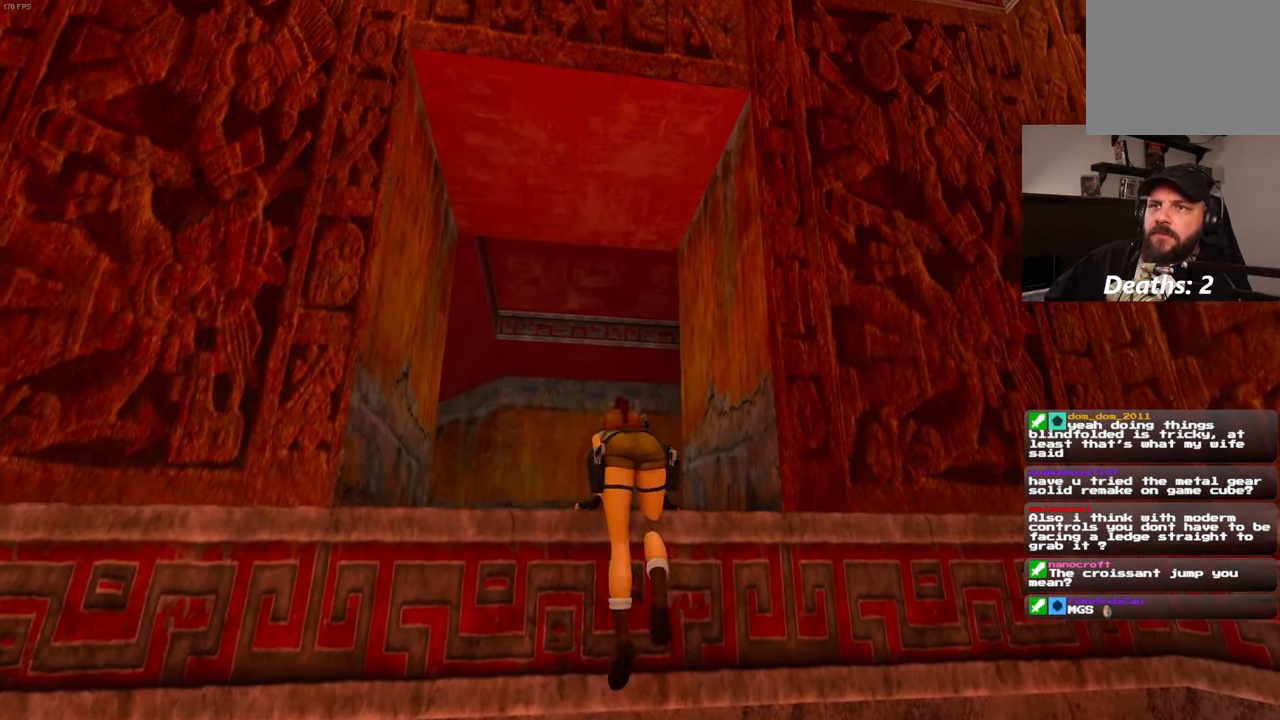
{"buttons": [], "left_stick": "center", "right_stick": "center", "events": []}
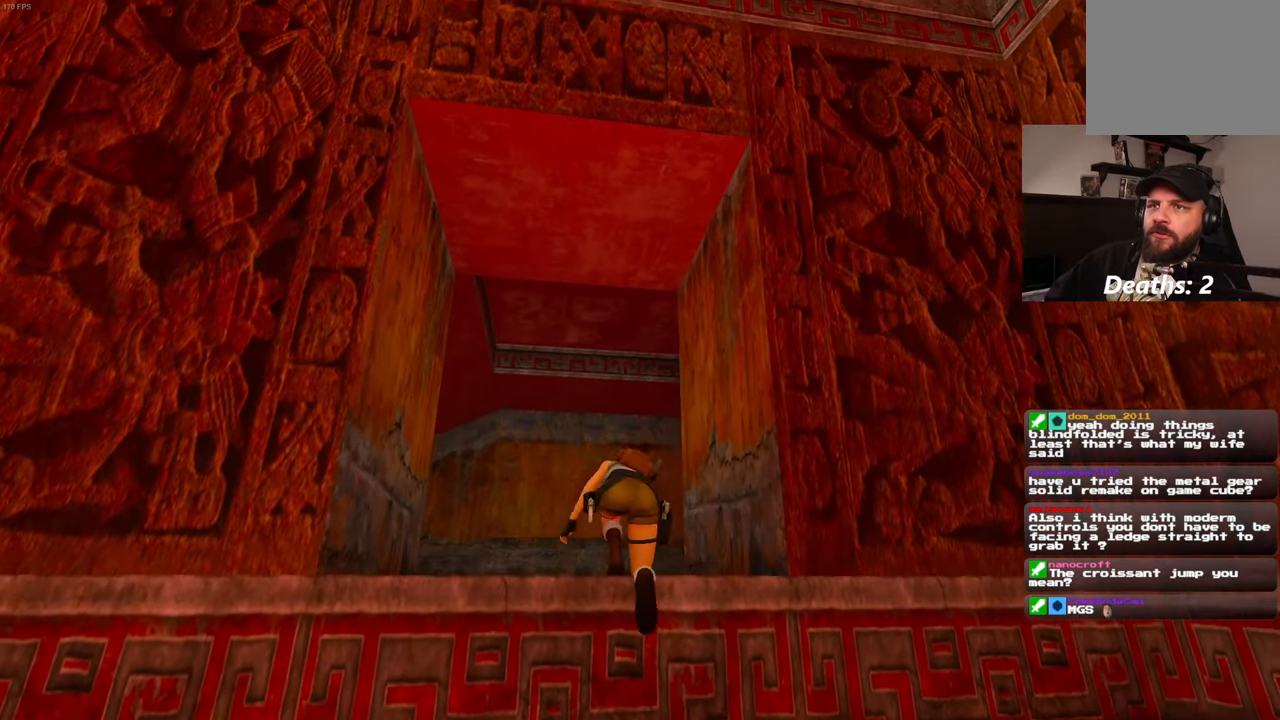
{"buttons": [], "left_stick": "up", "right_stick": "center", "events": [[217, "left_stick", "up"], [283, "DPAD_LEFT", "down"], [383, "DPAD_LEFT", "up"]]}
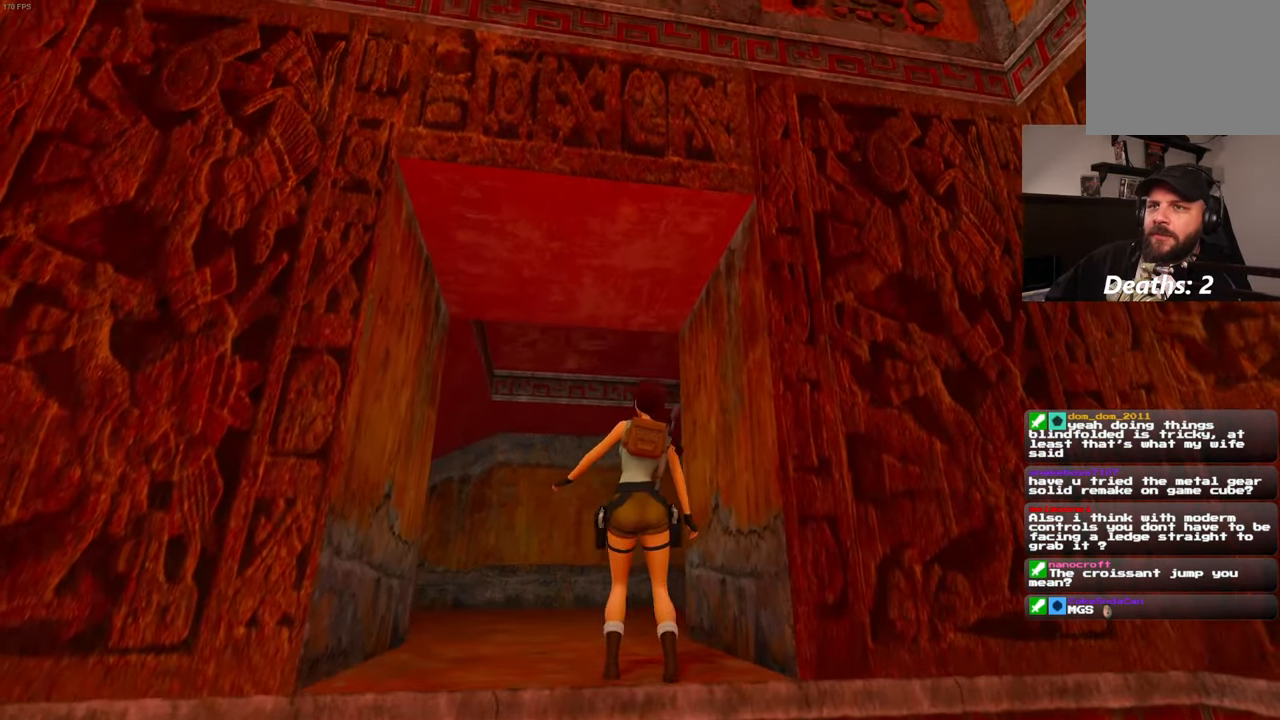
{"buttons": [], "left_stick": "up", "right_stick": "center", "events": []}
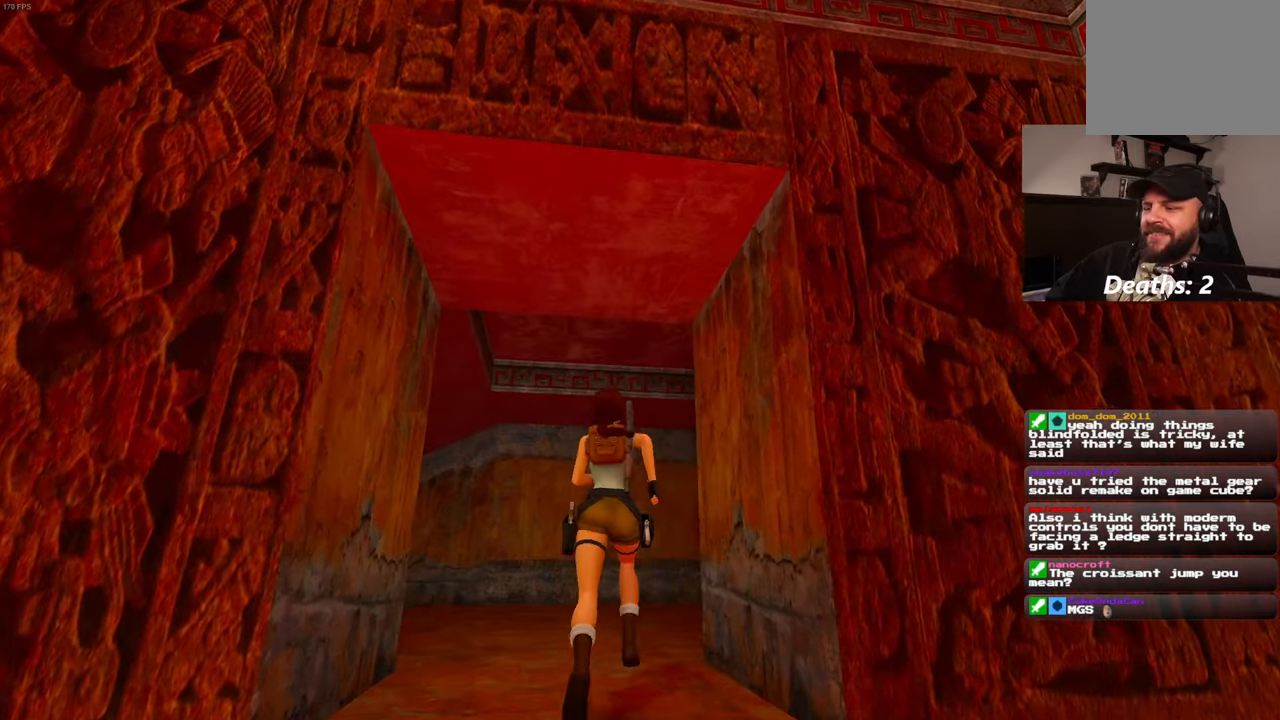
{"buttons": ["SQUARE"], "left_stick": "up", "right_stick": "center", "events": [[134, "SQUARE", "down"]]}
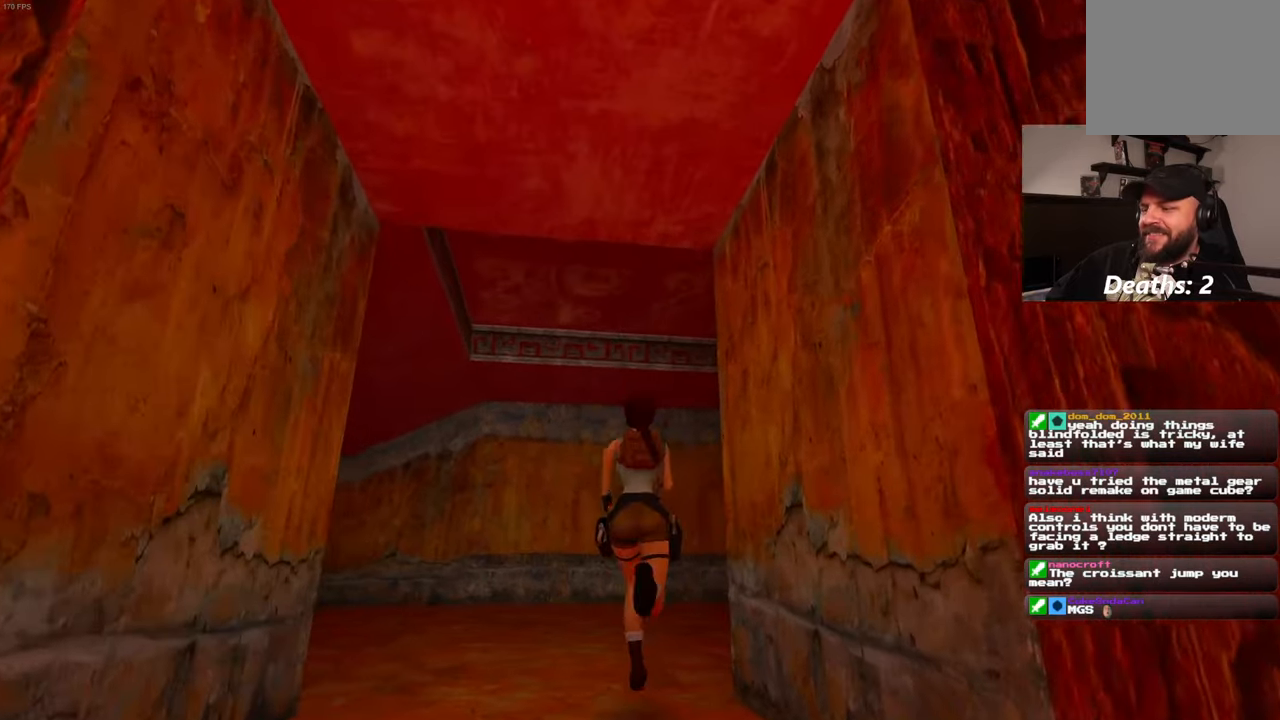
{"buttons": ["SQUARE"], "left_stick": "up", "right_stick": "center", "events": []}
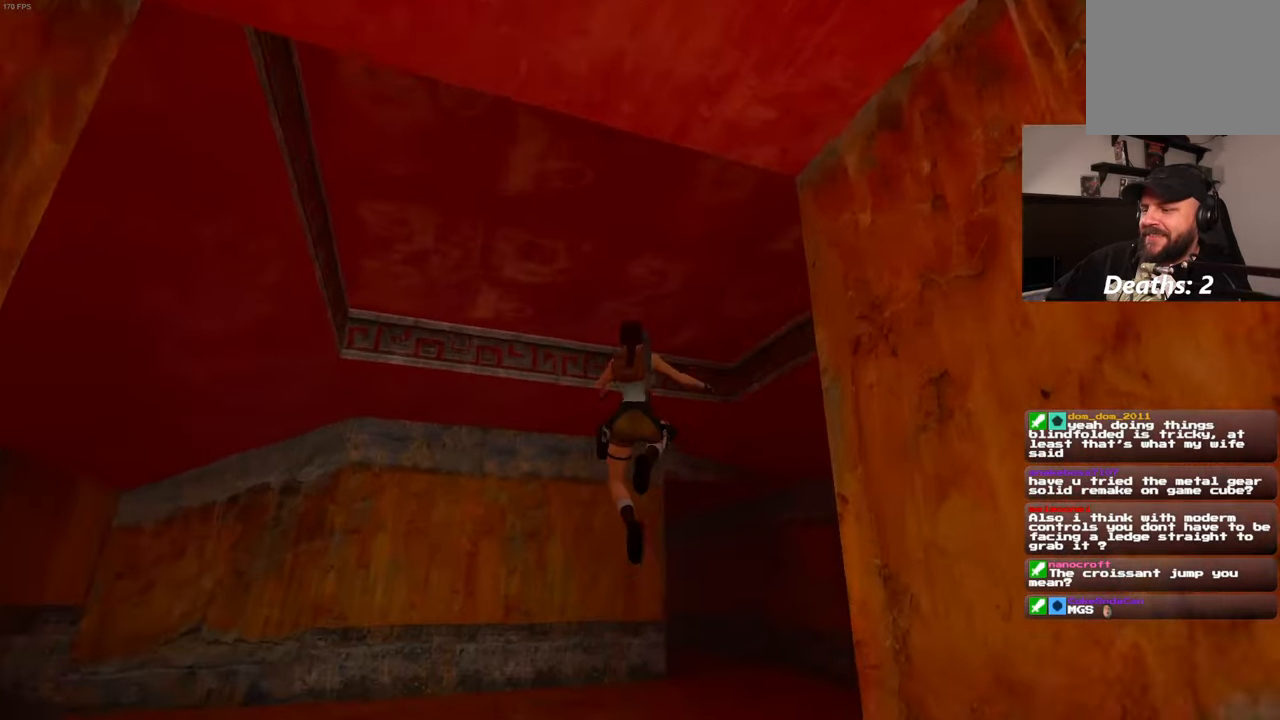
{"buttons": ["SQUARE"], "left_stick": "up-right", "right_stick": "center", "events": [[367, "left_stick", "up-right"]]}
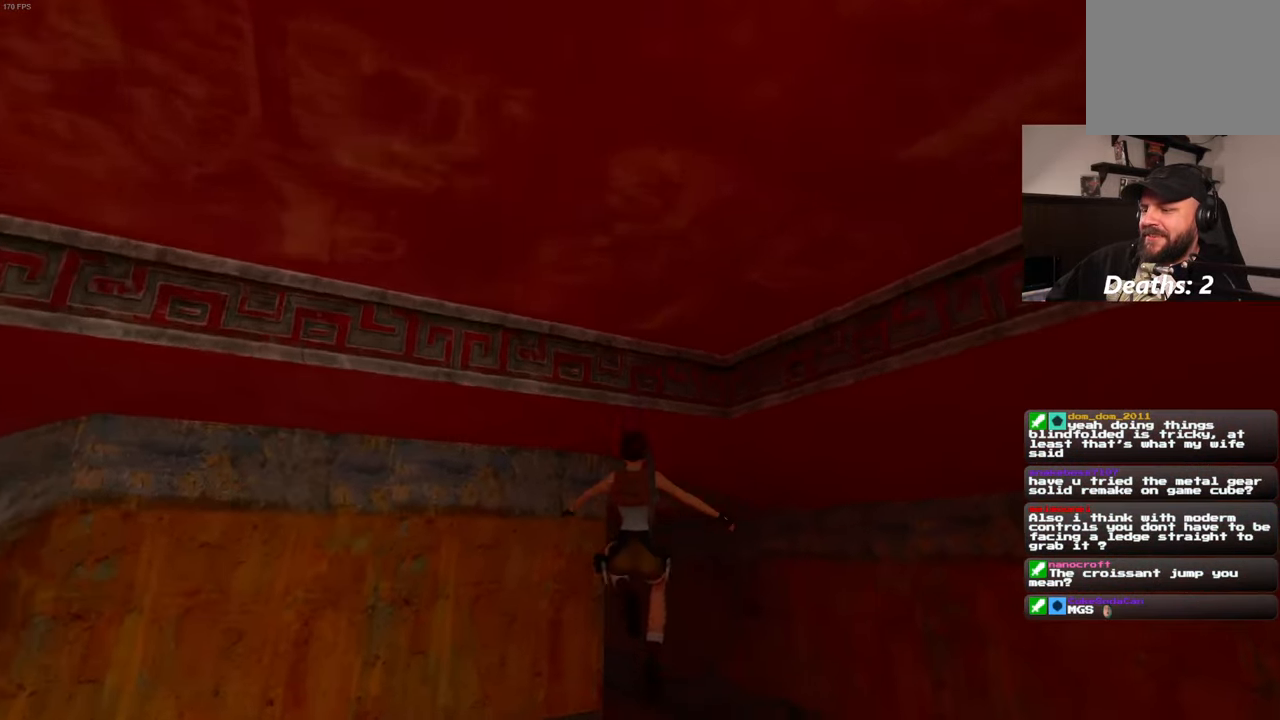
{"buttons": ["SQUARE"], "left_stick": "up", "right_stick": "center", "events": [[150, "left_stick", "up"]]}
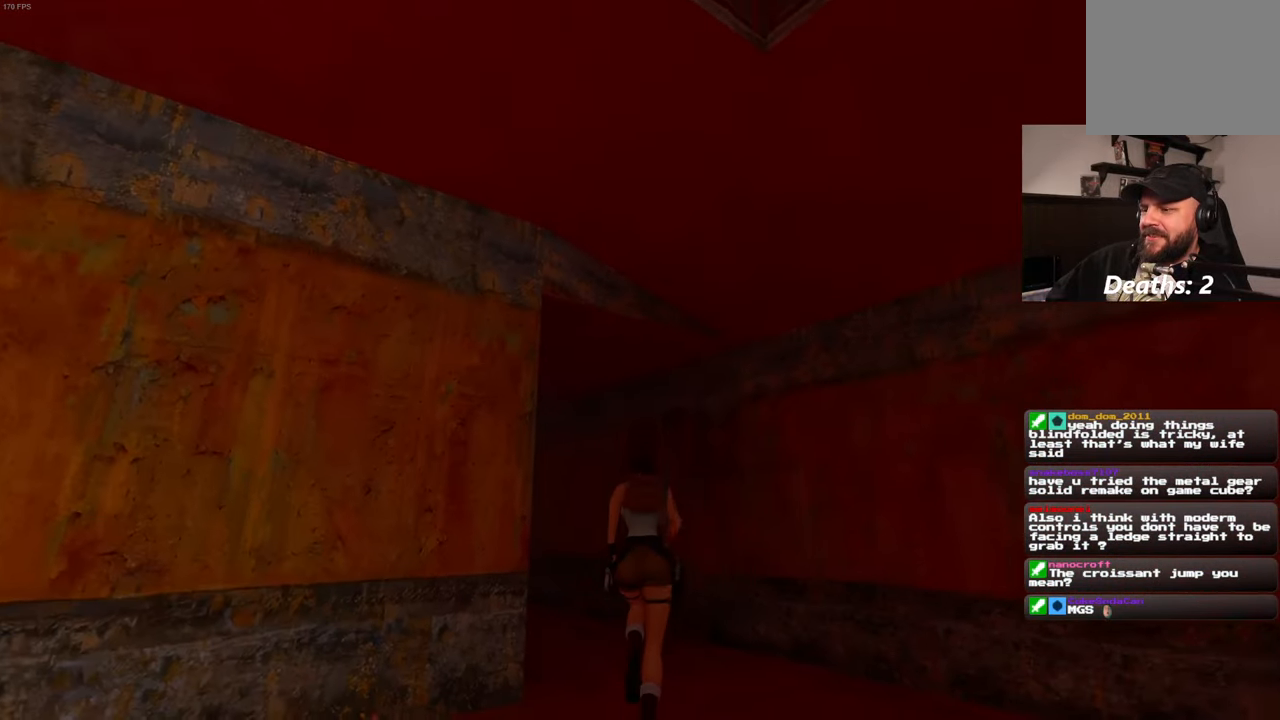
{"buttons": ["SQUARE"], "left_stick": "up-left", "right_stick": "center", "events": [[134, "left_stick", "up-left"]]}
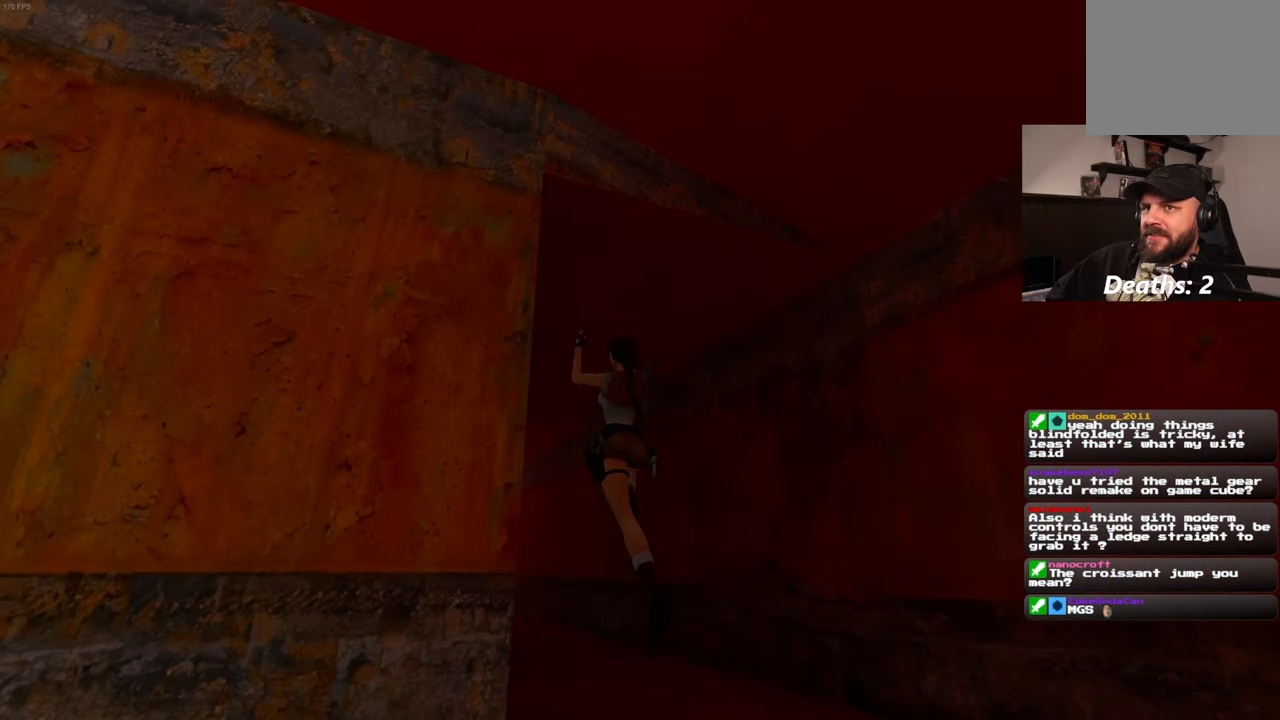
{"buttons": ["SQUARE"], "left_stick": "up-left", "right_stick": "center", "events": []}
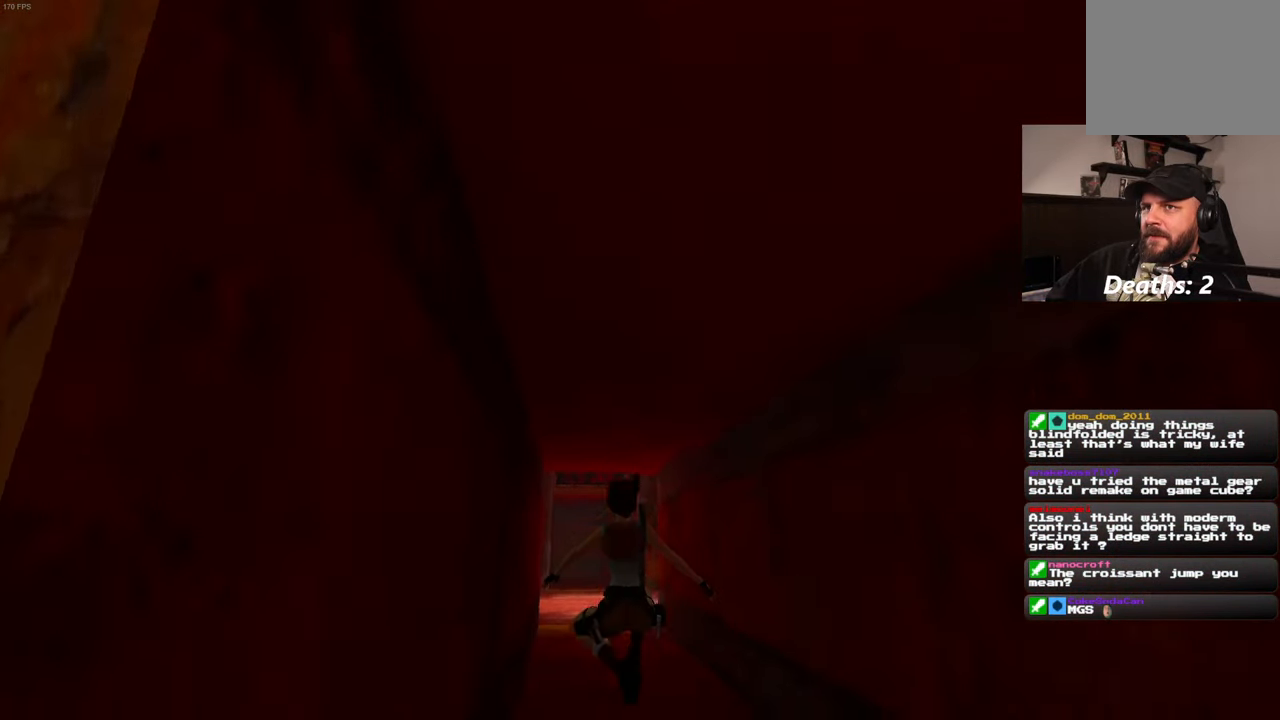
{"buttons": ["SQUARE"], "left_stick": "up", "right_stick": "center", "events": [[250, "left_stick", "up"]]}
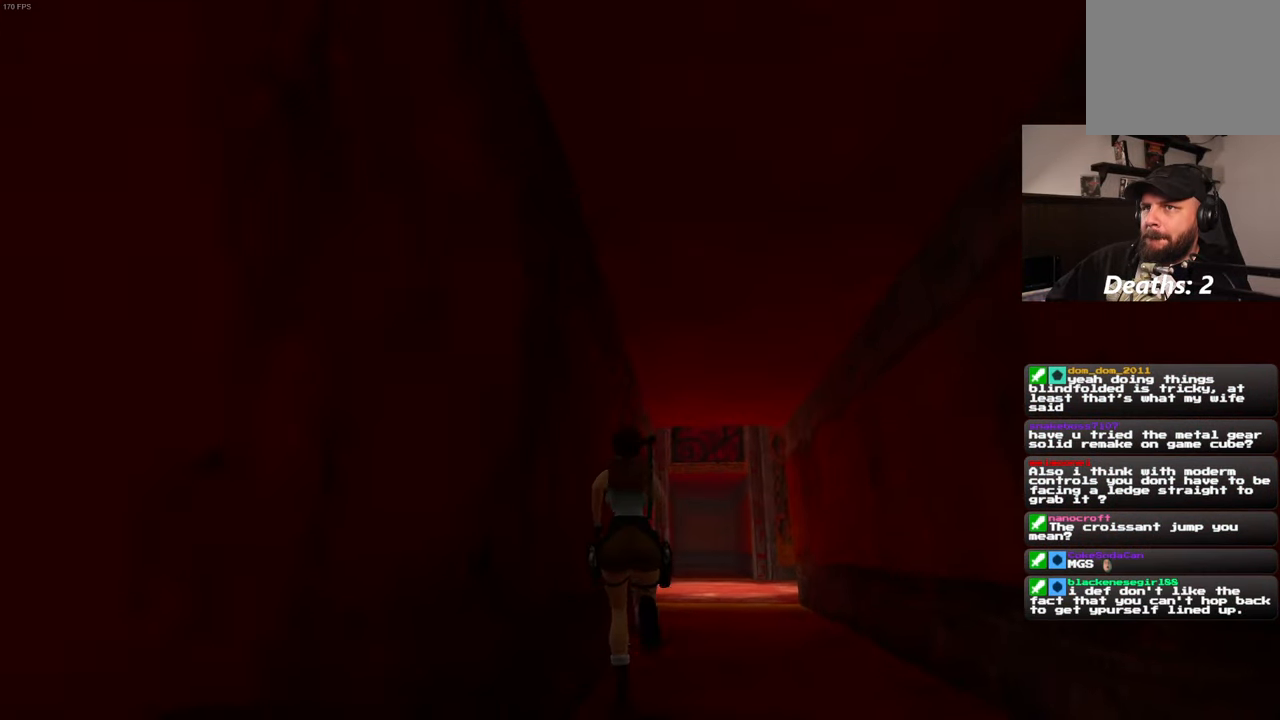
{"buttons": ["SQUARE"], "left_stick": "up", "right_stick": "center", "events": []}
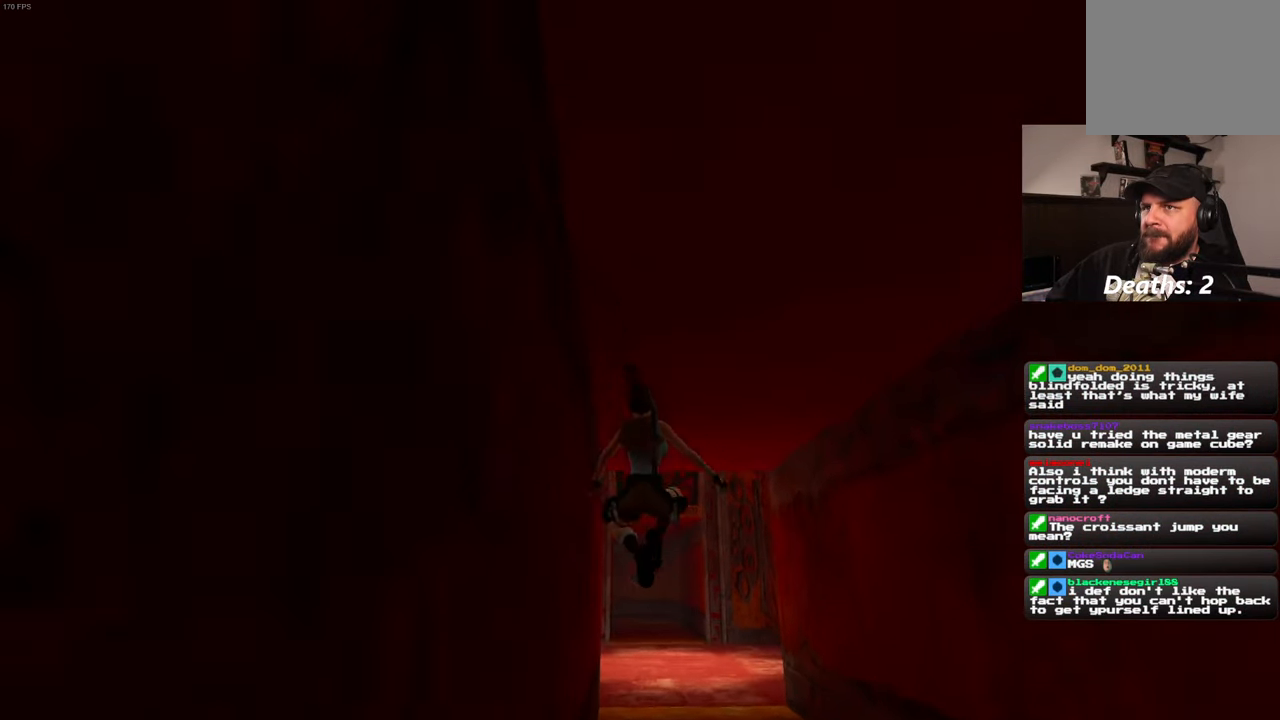
{"buttons": [], "left_stick": "up", "right_stick": "center", "events": [[134, "SQUARE", "up"]]}
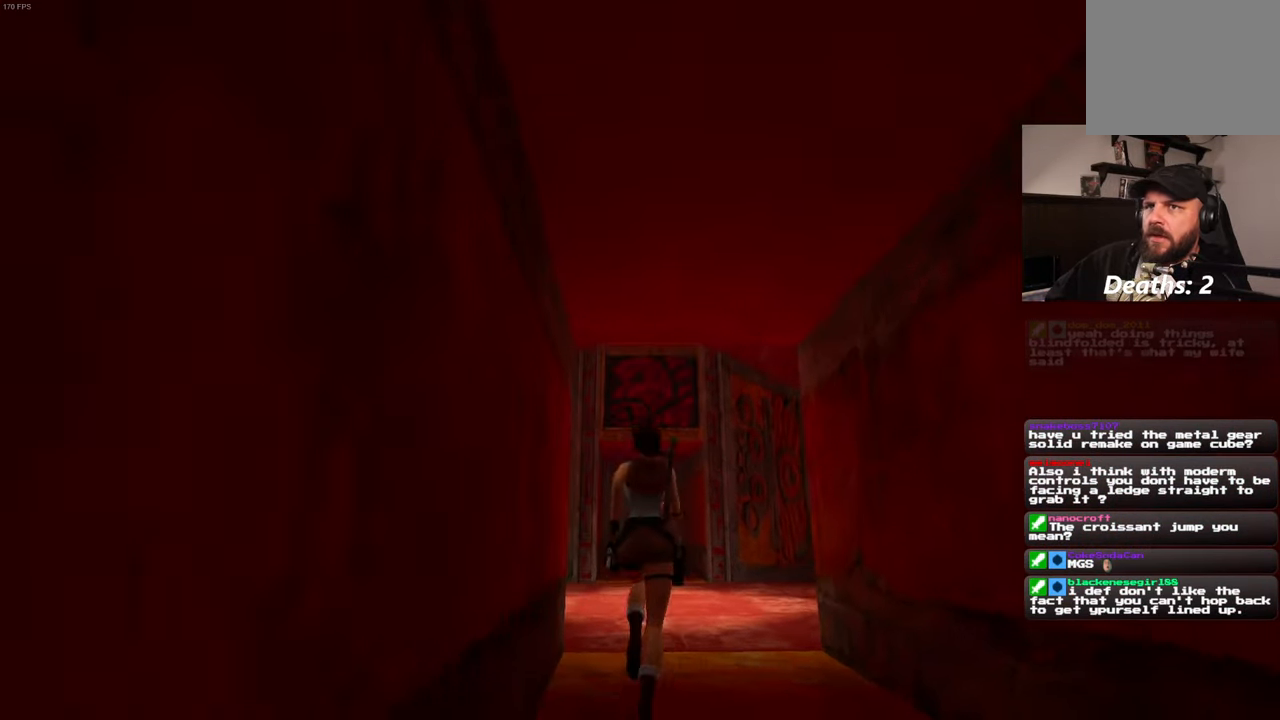
{"buttons": [], "left_stick": "center", "right_stick": "center", "events": [[266, "left_stick", "center"]]}
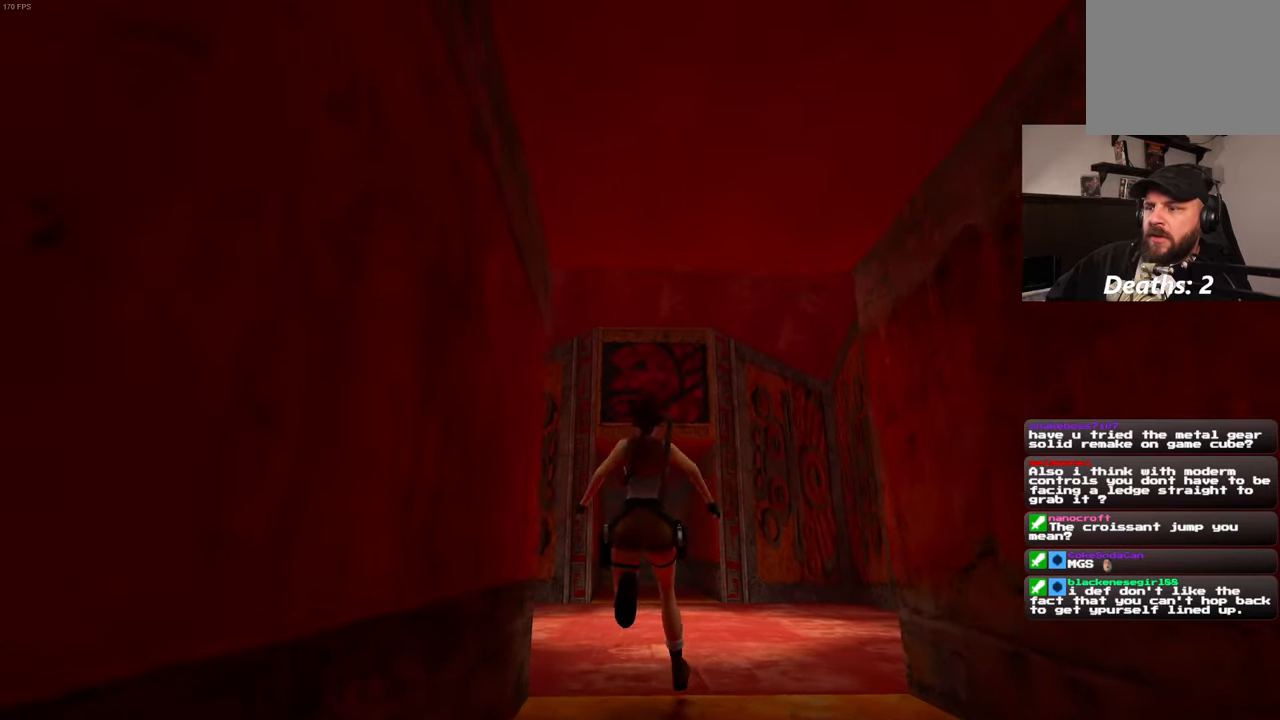
{"buttons": [], "left_stick": "center", "right_stick": "center", "events": []}
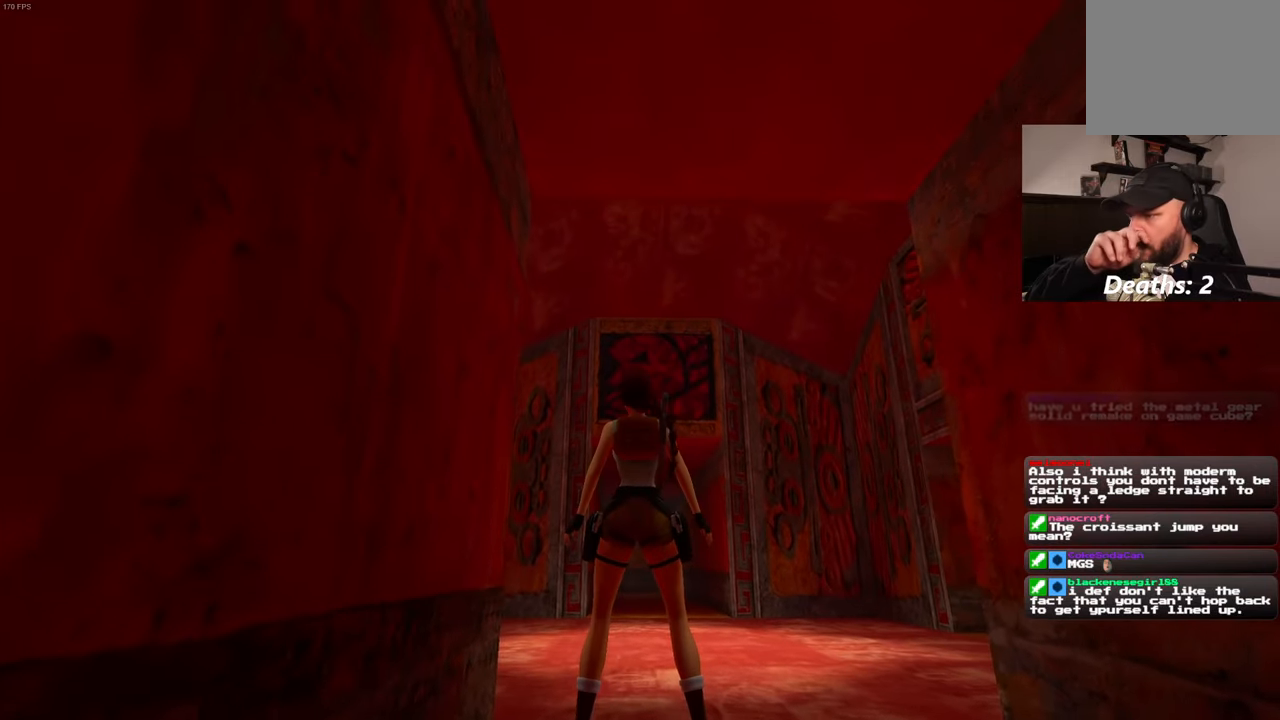
{"buttons": [], "left_stick": "center", "right_stick": "center", "events": []}
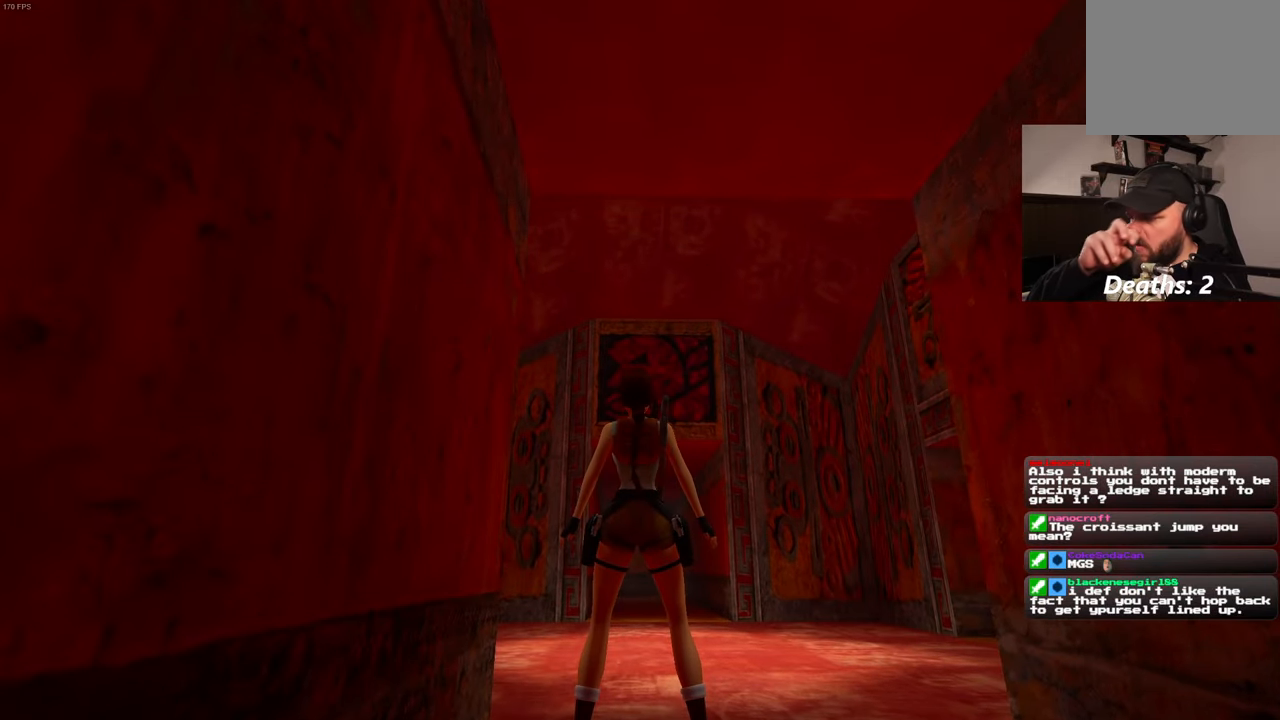
{"buttons": [], "left_stick": "up", "right_stick": "center", "events": [[33, "left_stick", "up"]]}